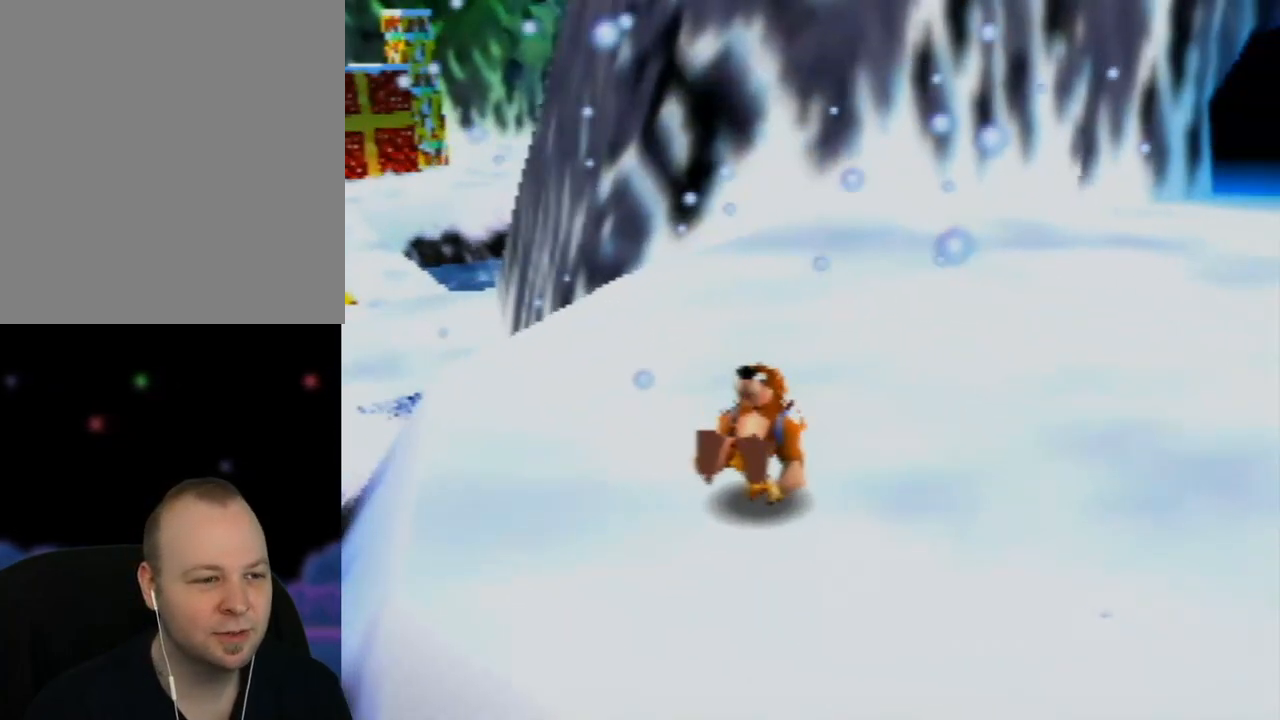
Gameplay with a controller (Nintendo layout); each line is a JSON object with the inputs held at the frame after it. "events" lists button and stick changes between this image and that frame as [ms after this image, input, new state], when the widget could be followed in between. Not read: L1 L3 R1 R3.
{"buttons": ["Z"], "left_stick": "up", "events": [[17, "left_stick", "up"], [283, "C_RIGHT", "down"], [450, "C_RIGHT", "up"]]}
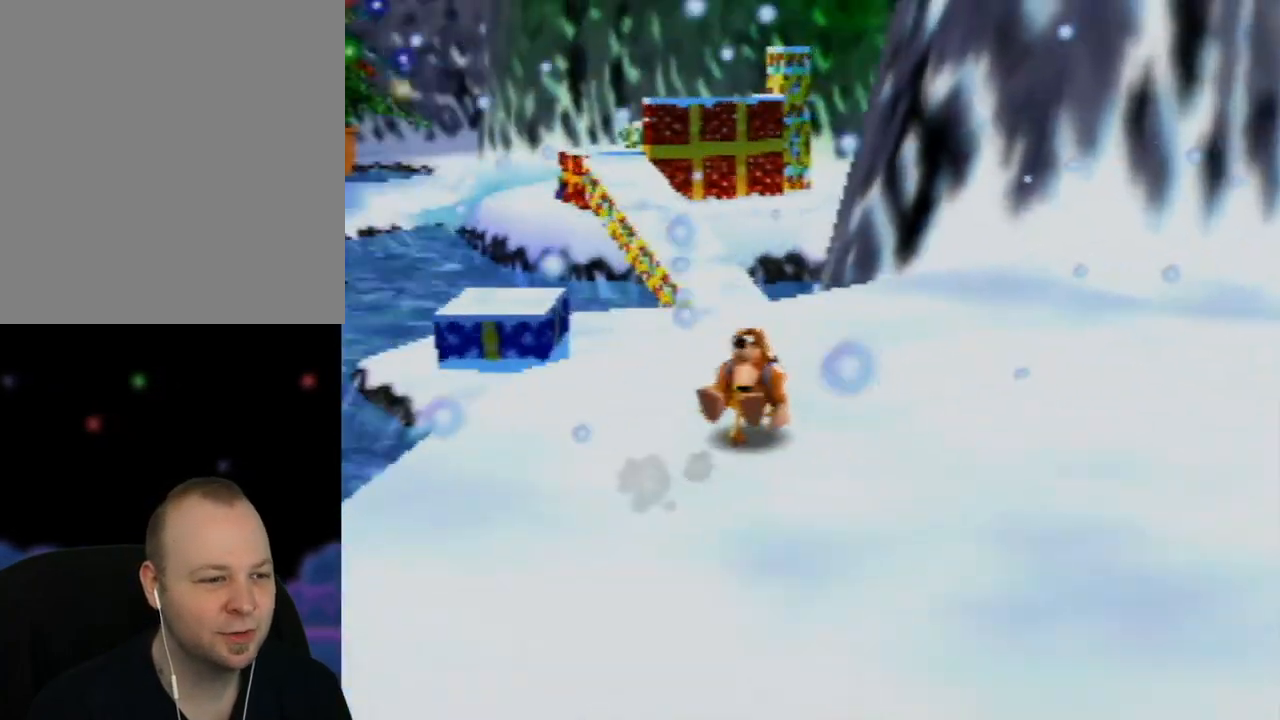
{"buttons": ["Z"], "left_stick": "up-right", "events": [[183, "C_RIGHT", "down"], [333, "C_RIGHT", "up"], [400, "left_stick", "up-right"]]}
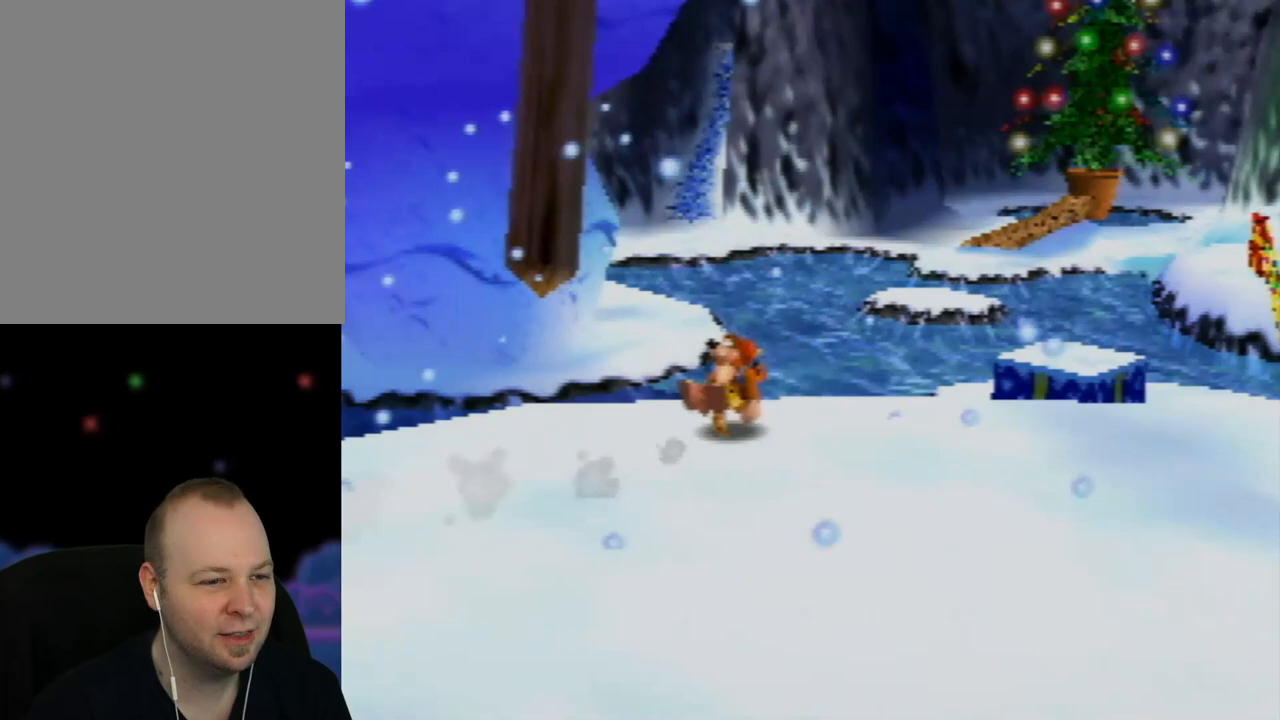
{"buttons": ["Z"], "left_stick": "up-right", "events": []}
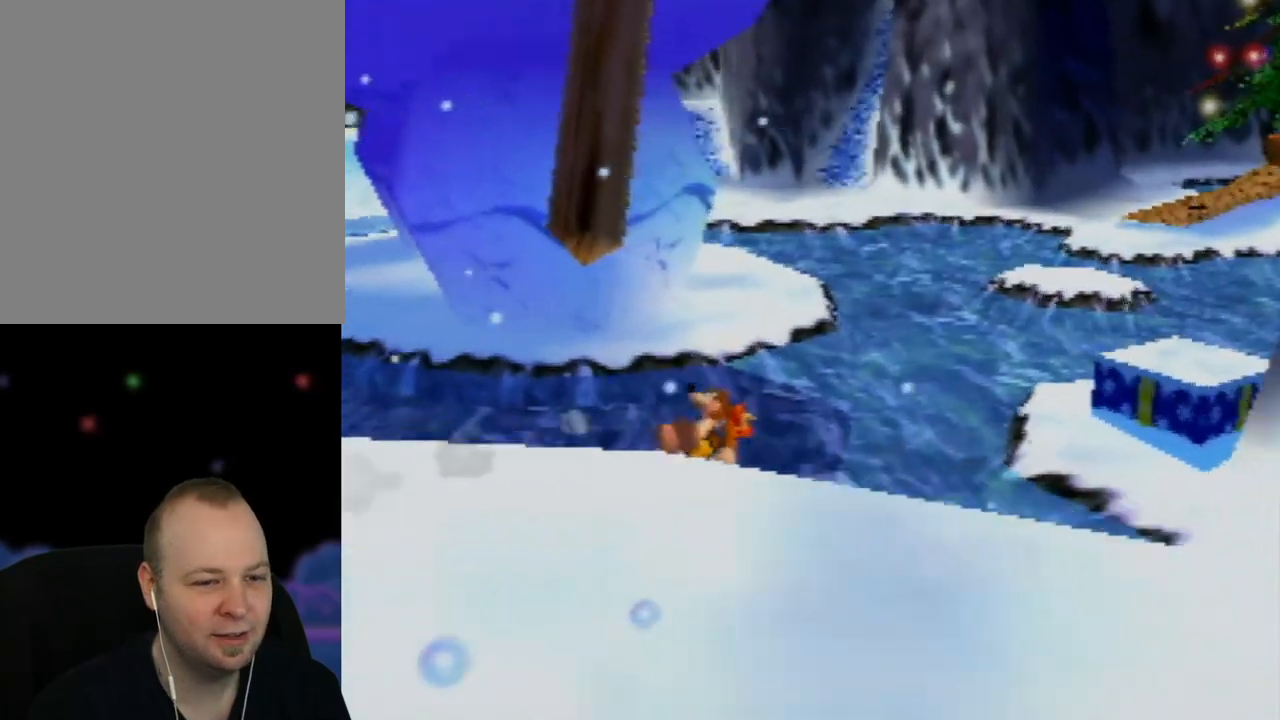
{"buttons": ["A", "Z"], "left_stick": "up-right", "events": [[17, "A", "down"]]}
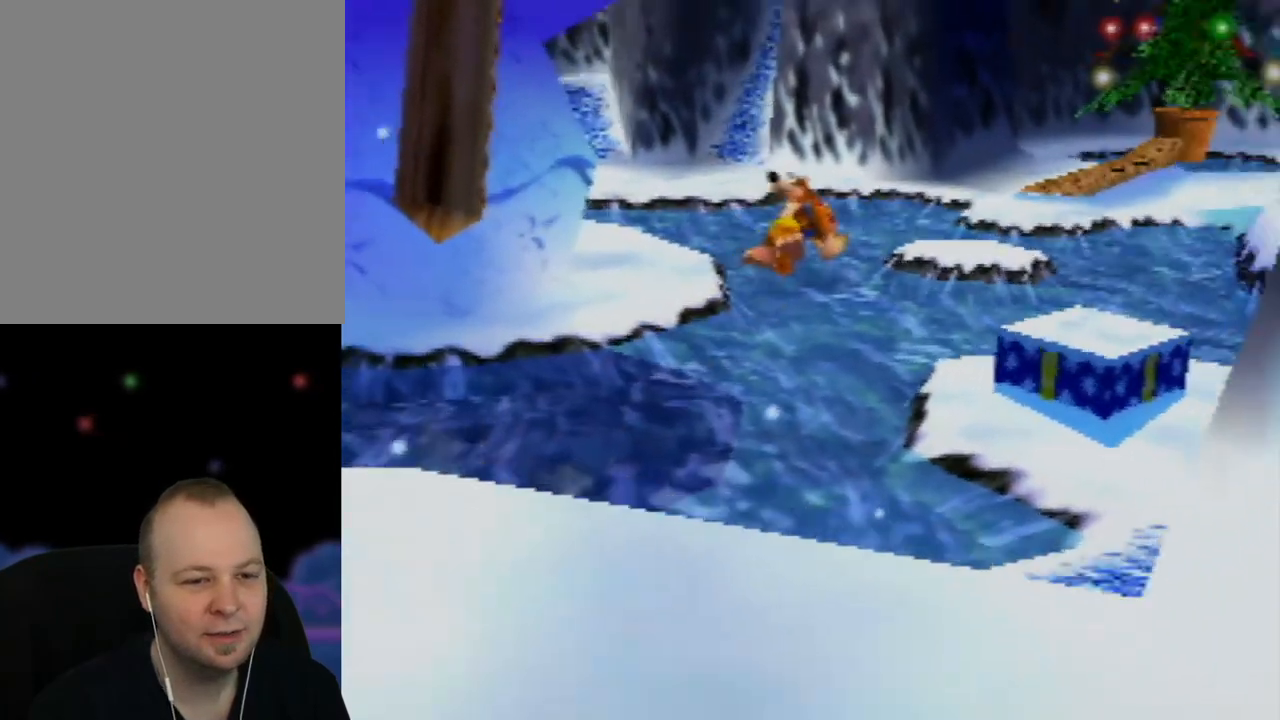
{"buttons": ["A", "Z"], "left_stick": "up-right", "events": []}
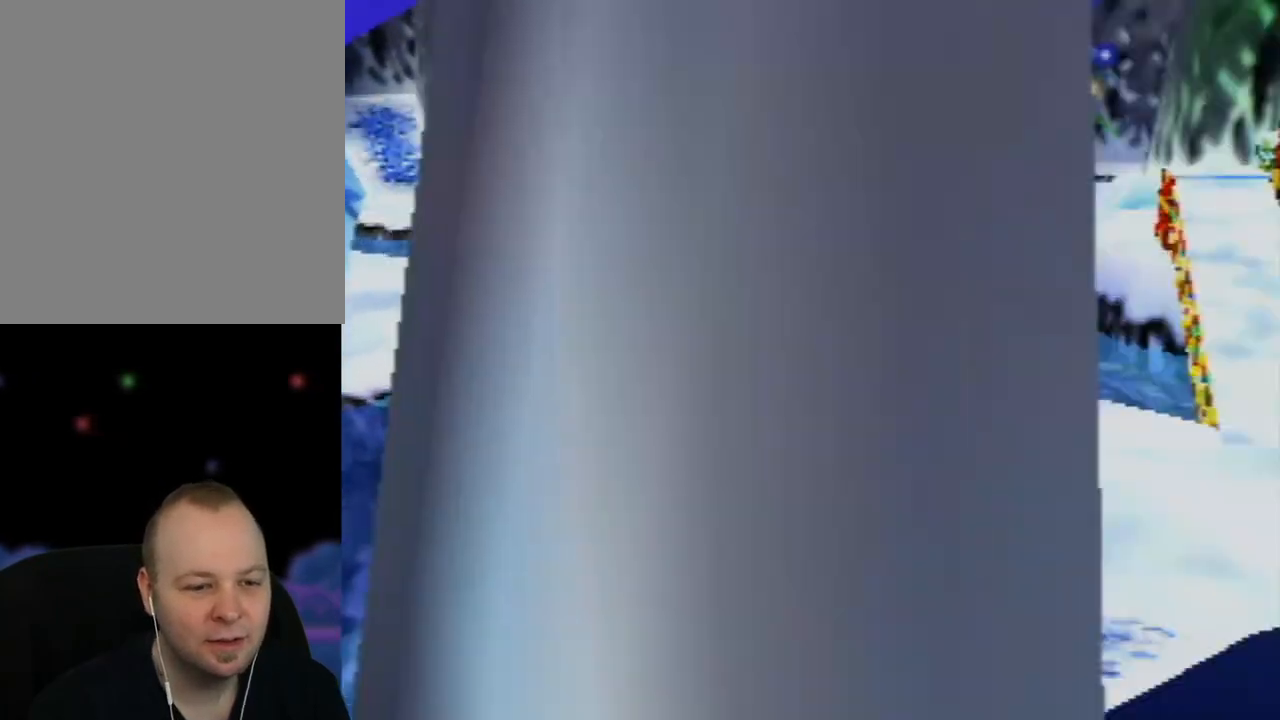
{"buttons": ["Z"], "left_stick": "up", "events": [[217, "A", "up"], [500, "left_stick", "up"]]}
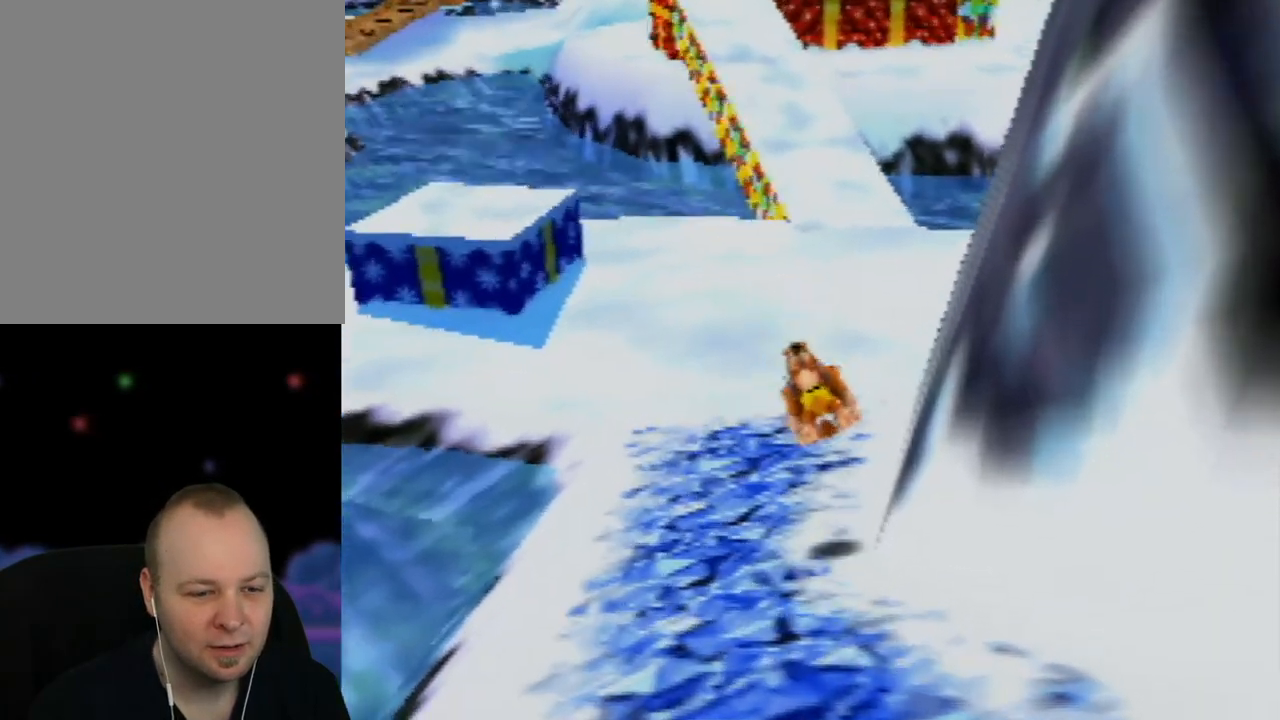
{"buttons": ["Z"], "left_stick": "up-left", "events": [[133, "left_stick", "up-left"]]}
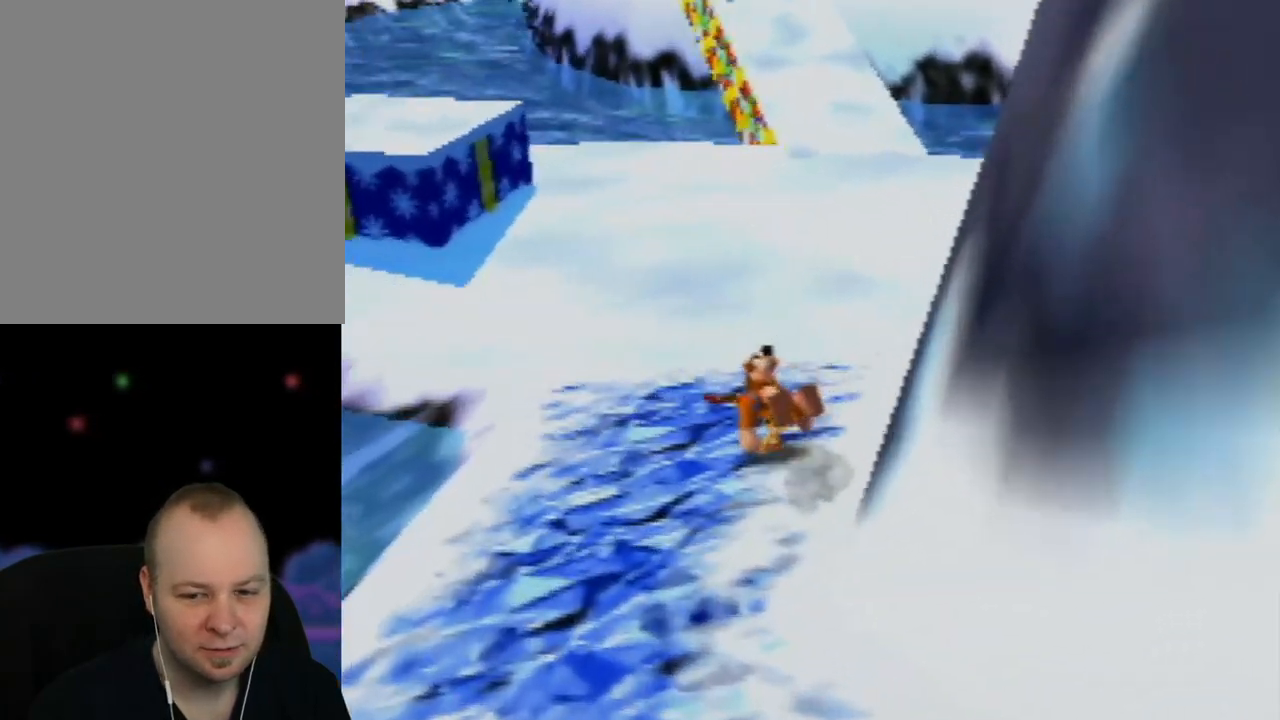
{"buttons": ["Z"], "left_stick": "up", "events": [[33, "left_stick", "up"], [133, "C_RIGHT", "down"], [317, "C_RIGHT", "up"]]}
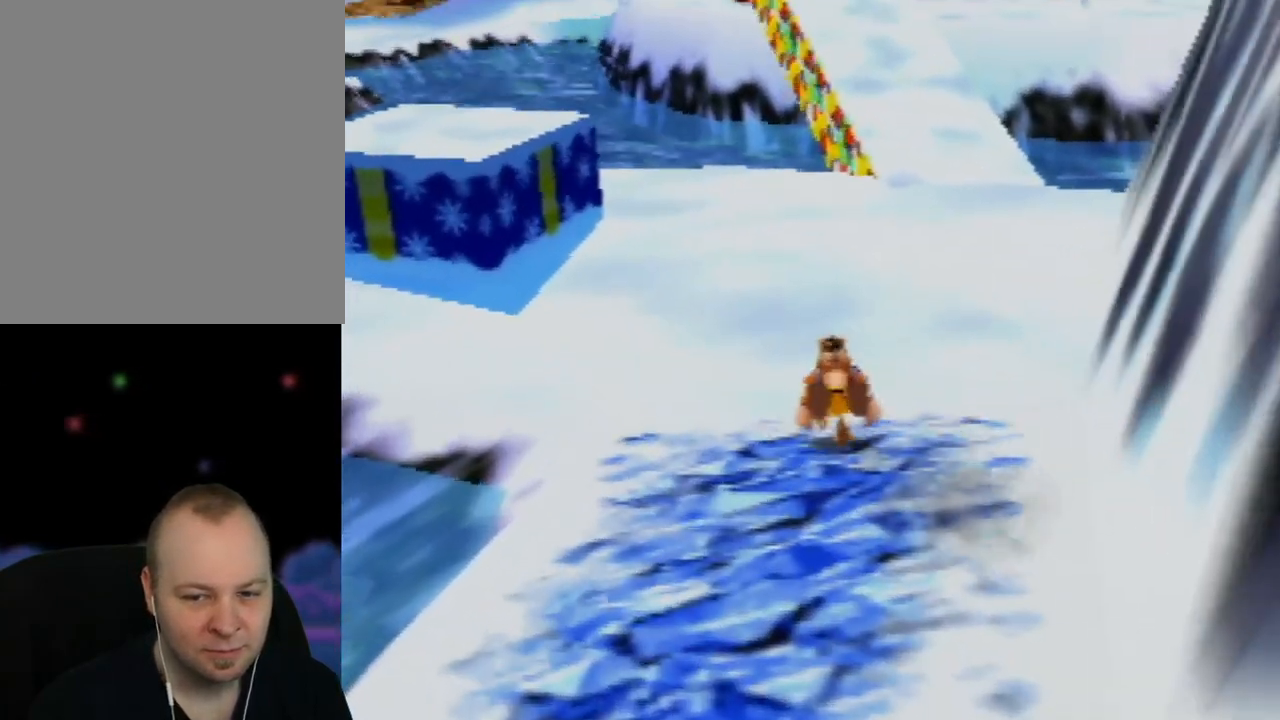
{"buttons": ["Z"], "left_stick": "up-left", "events": [[117, "left_stick", "up-left"], [283, "C_RIGHT", "down"], [450, "C_RIGHT", "up"]]}
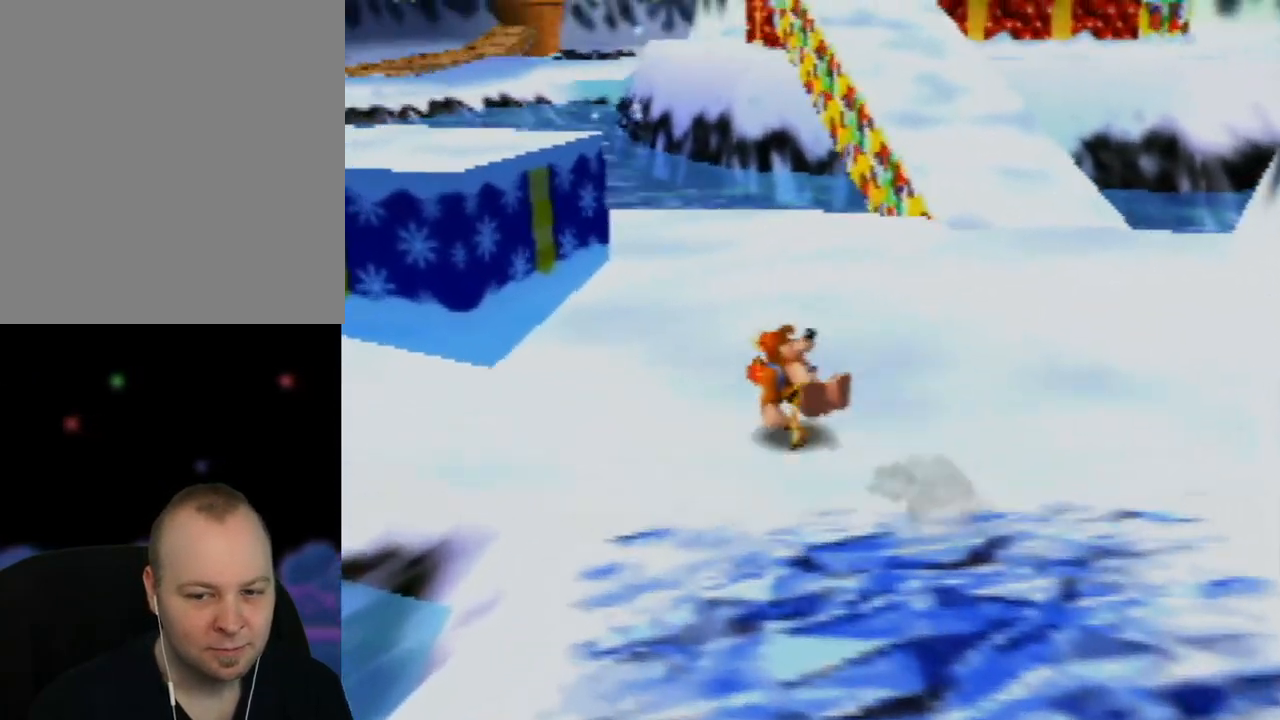
{"buttons": ["Z"], "left_stick": "up-left", "events": [[217, "C_RIGHT", "down"], [367, "C_RIGHT", "up"]]}
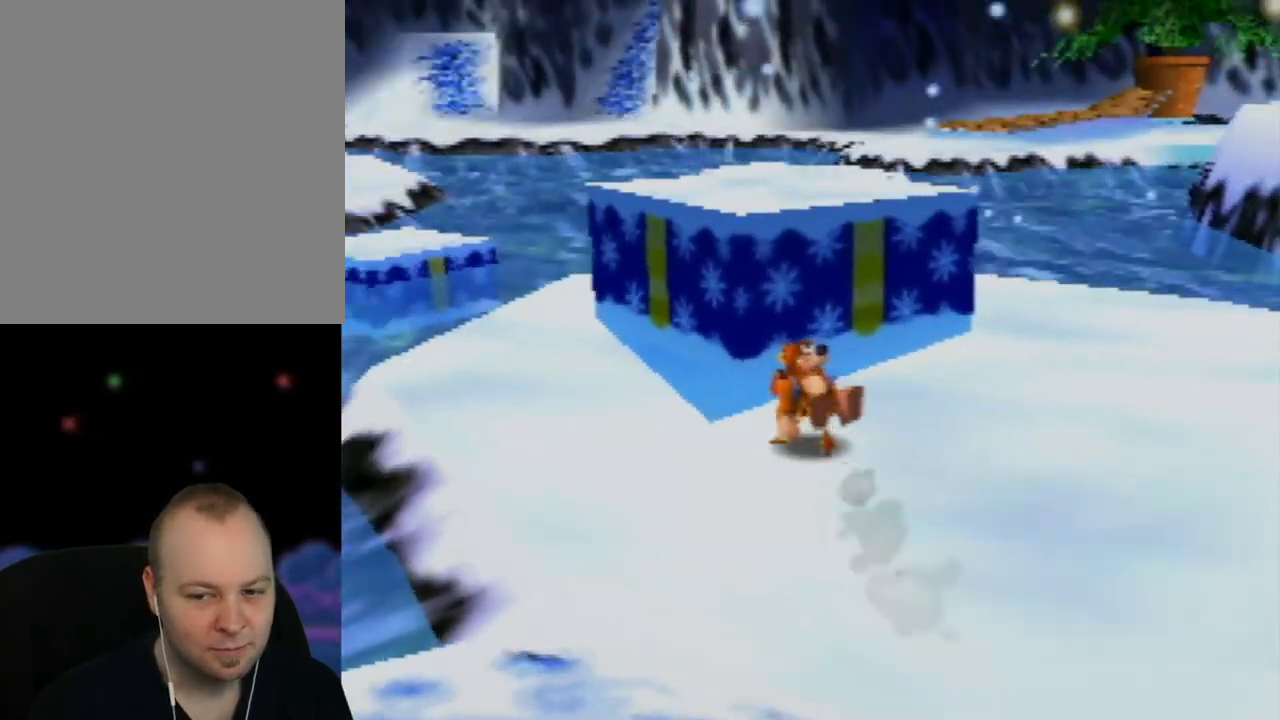
{"buttons": ["Z"], "left_stick": "up", "events": [[400, "left_stick", "up"]]}
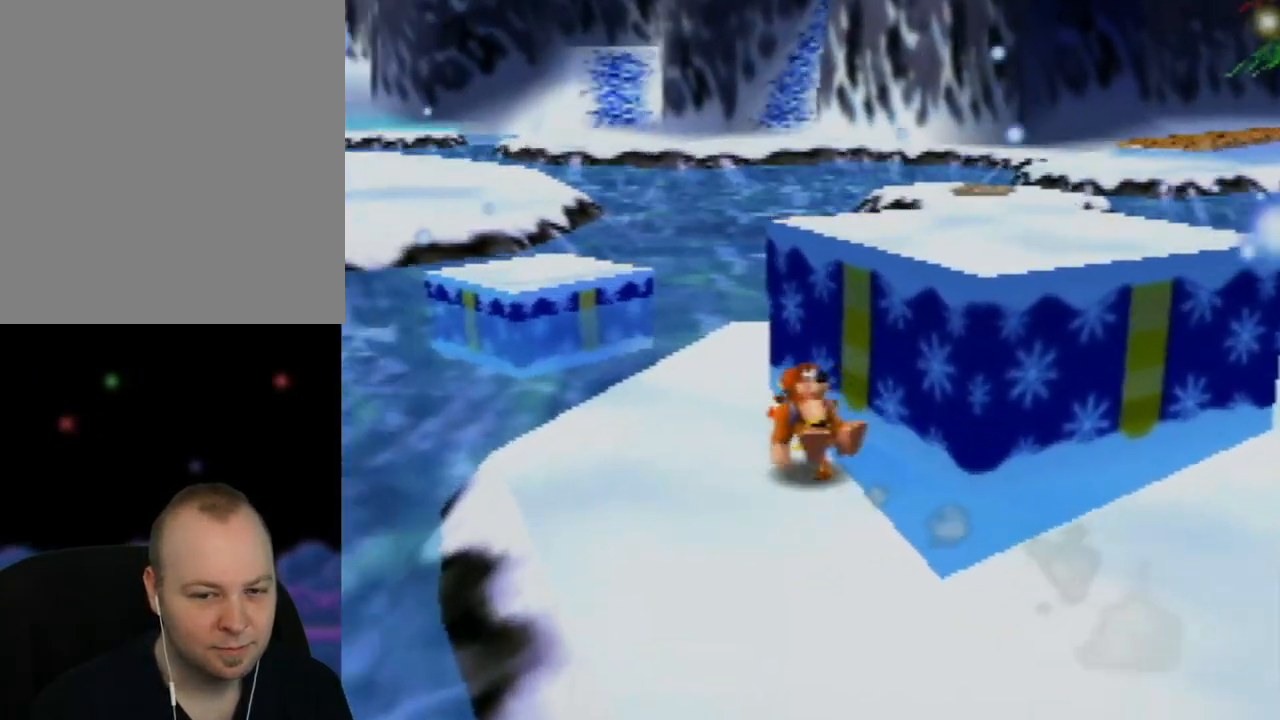
{"buttons": ["Z"], "left_stick": "up-left", "events": [[417, "left_stick", "up-left"]]}
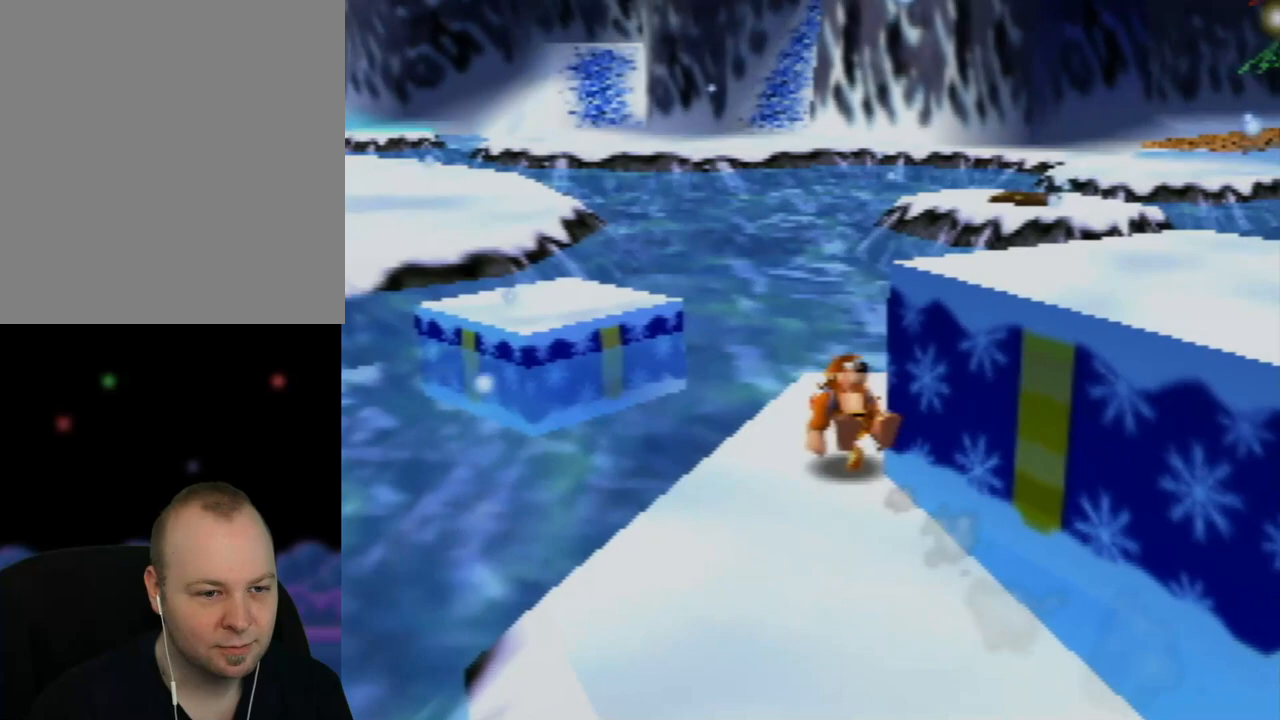
{"buttons": ["A", "Z"], "left_stick": "up-left", "events": [[200, "A", "down"]]}
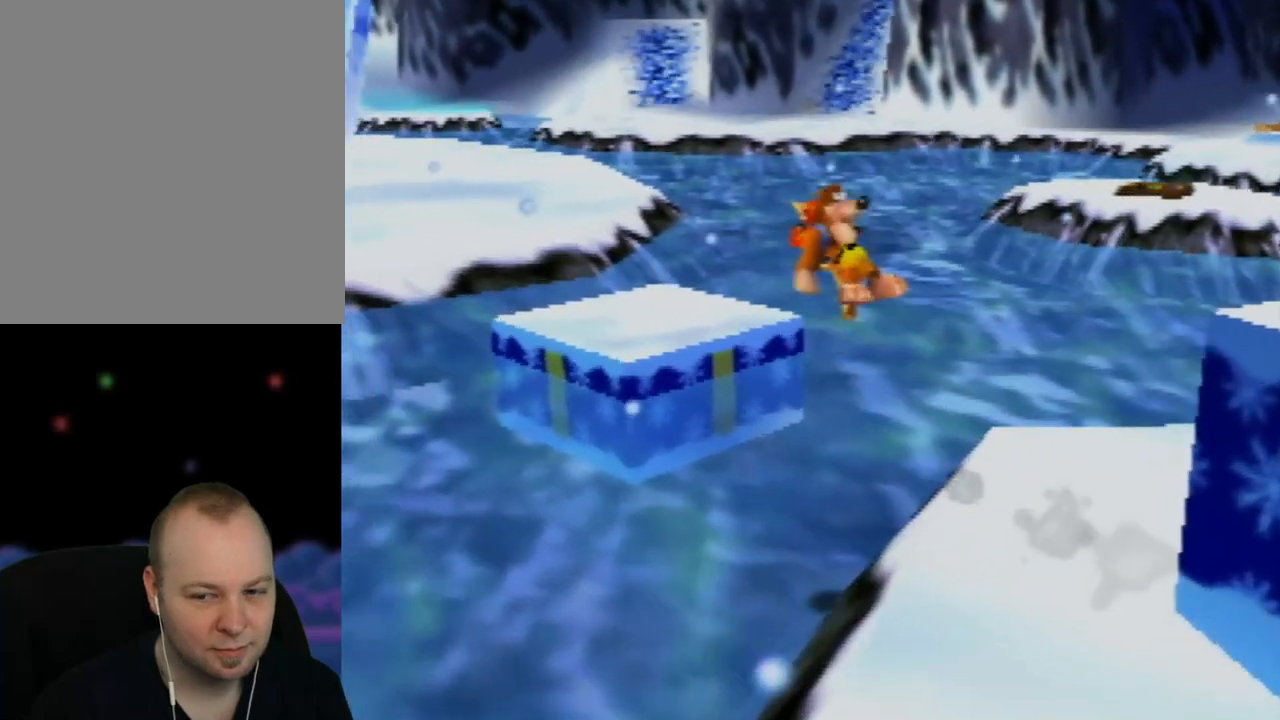
{"buttons": ["A", "Z"], "left_stick": "up", "events": [[400, "left_stick", "up"]]}
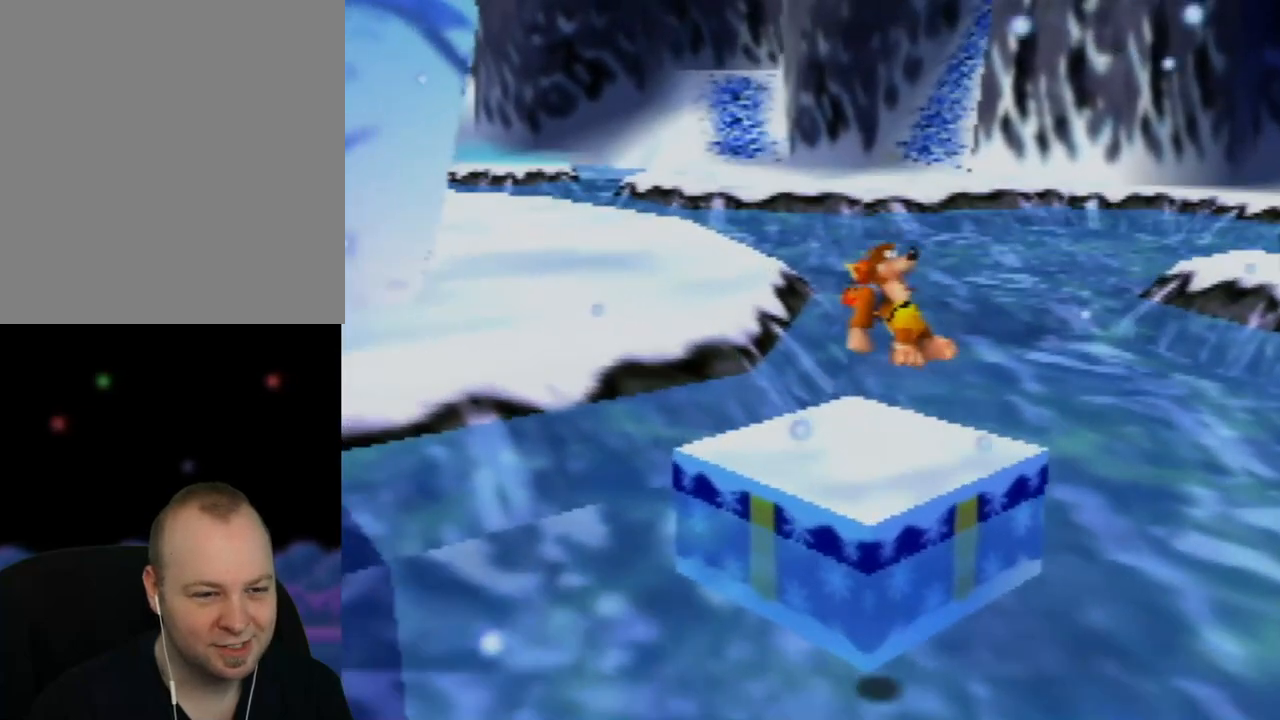
{"buttons": ["A", "Z"], "left_stick": "up-left", "events": [[100, "left_stick", "up-right"], [233, "A", "up"], [333, "left_stick", "up-left"], [433, "A", "down"]]}
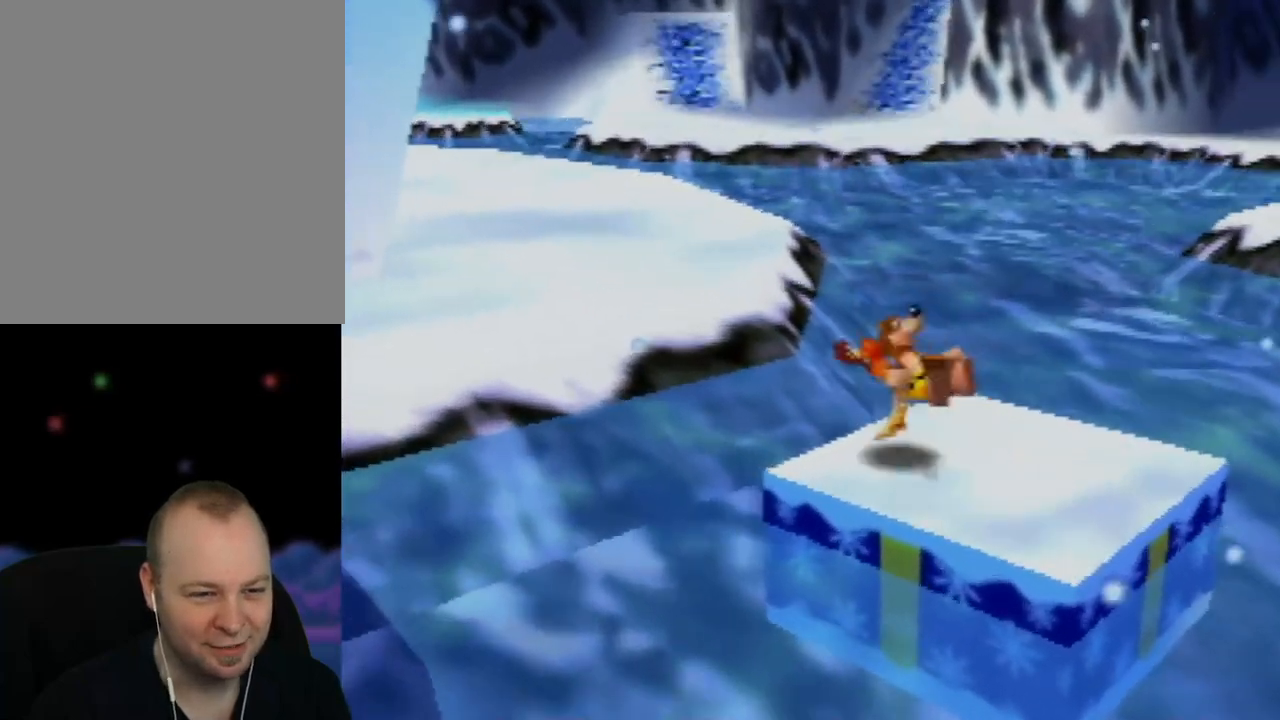
{"buttons": ["Z", "C_RIGHT"], "left_stick": "up-left", "events": [[283, "A", "up"], [400, "C_RIGHT", "down"]]}
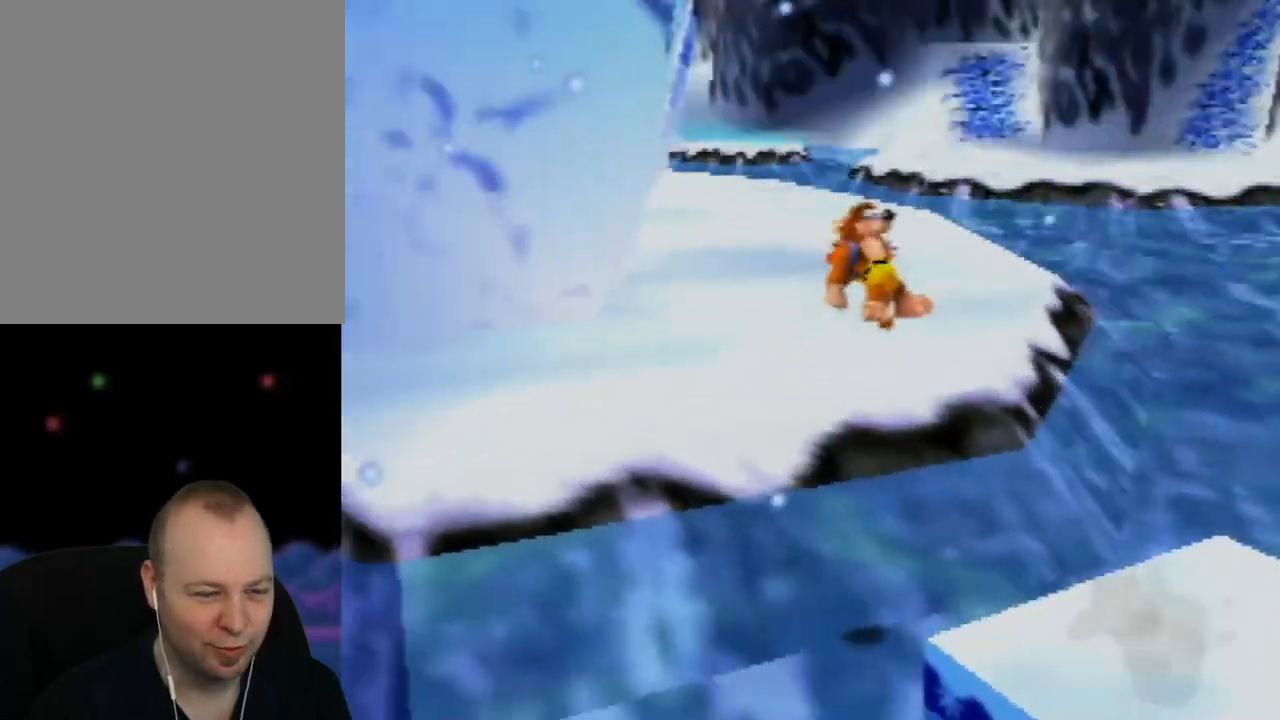
{"buttons": ["Z"], "left_stick": "up-left", "events": [[67, "C_RIGHT", "up"], [167, "C_RIGHT", "down"], [250, "C_RIGHT", "up"], [333, "C_RIGHT", "down"], [450, "C_RIGHT", "up"]]}
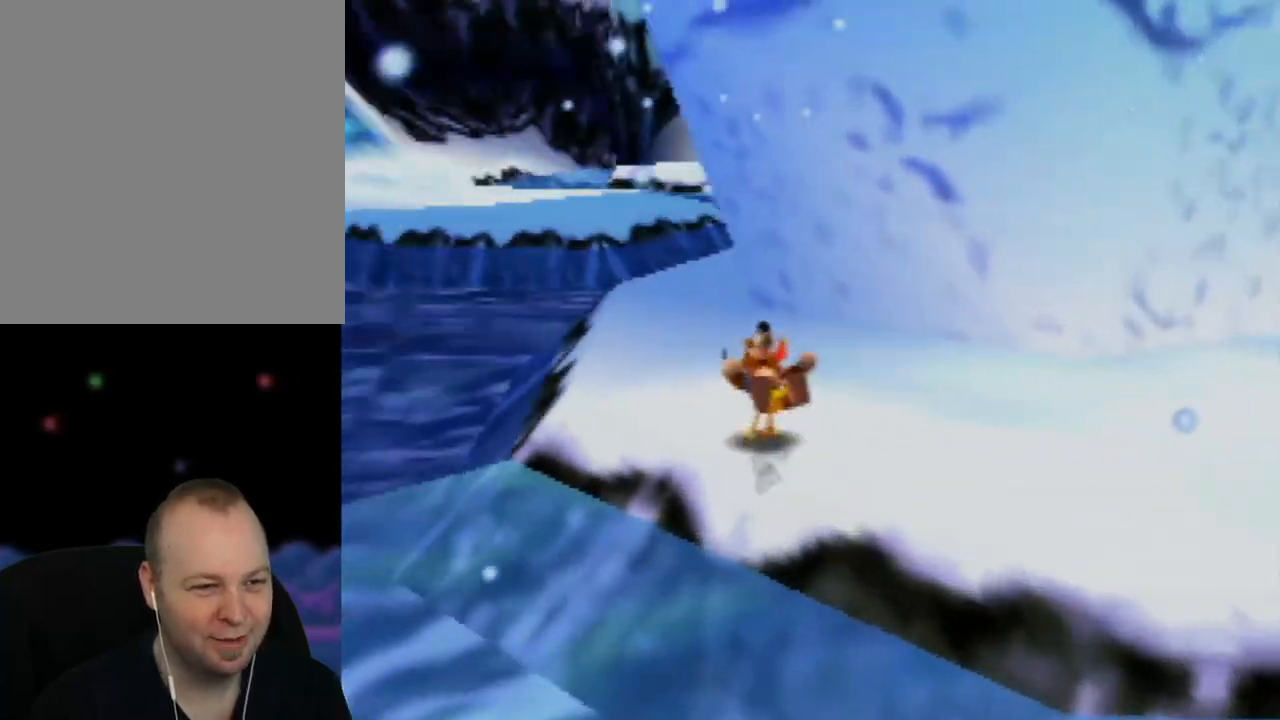
{"buttons": ["Z"], "left_stick": "up", "events": [[100, "left_stick", "up"]]}
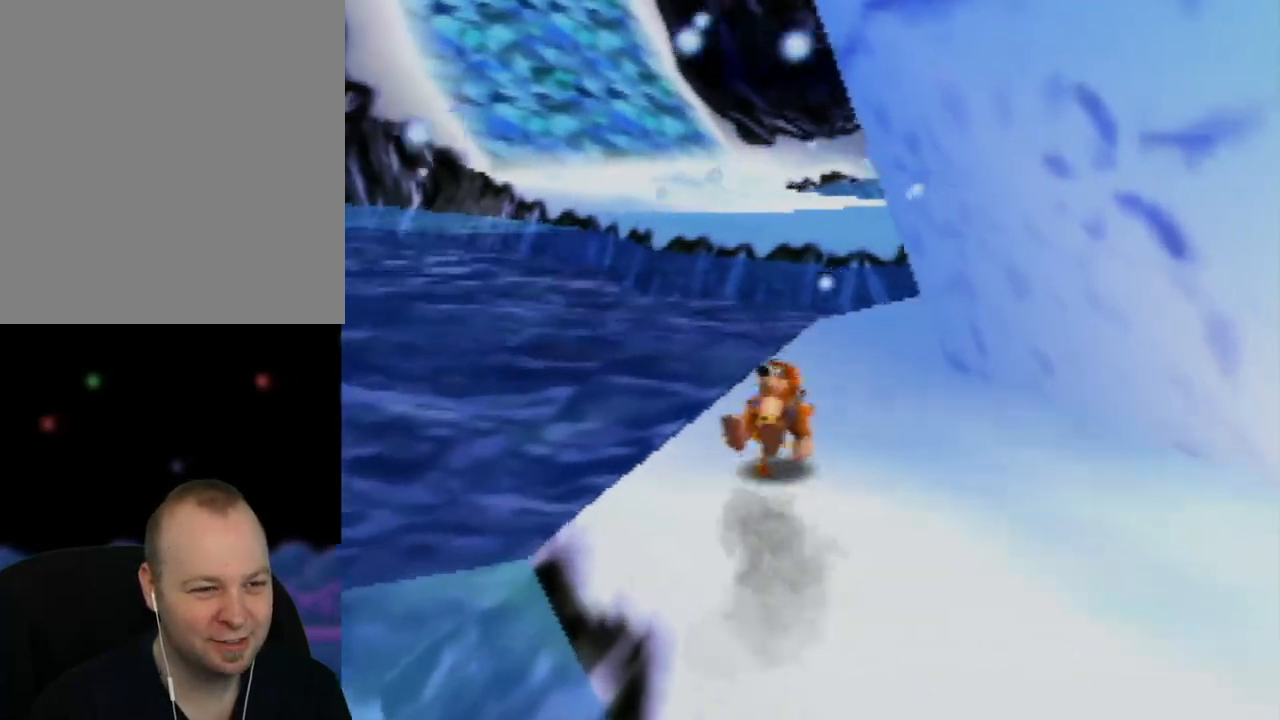
{"buttons": ["Z"], "left_stick": "up-left", "events": [[50, "C_LEFT", "down"], [250, "C_LEFT", "up"], [333, "left_stick", "up-left"]]}
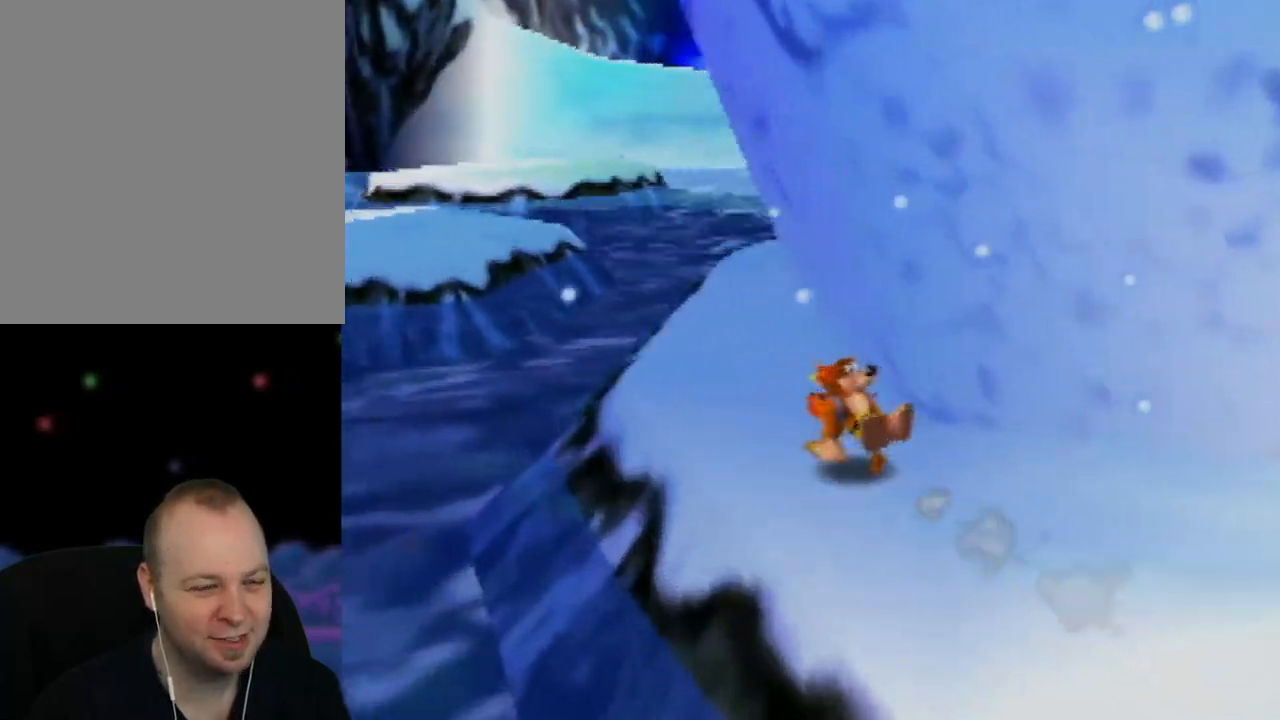
{"buttons": ["Z"], "left_stick": "up", "events": [[117, "left_stick", "up"]]}
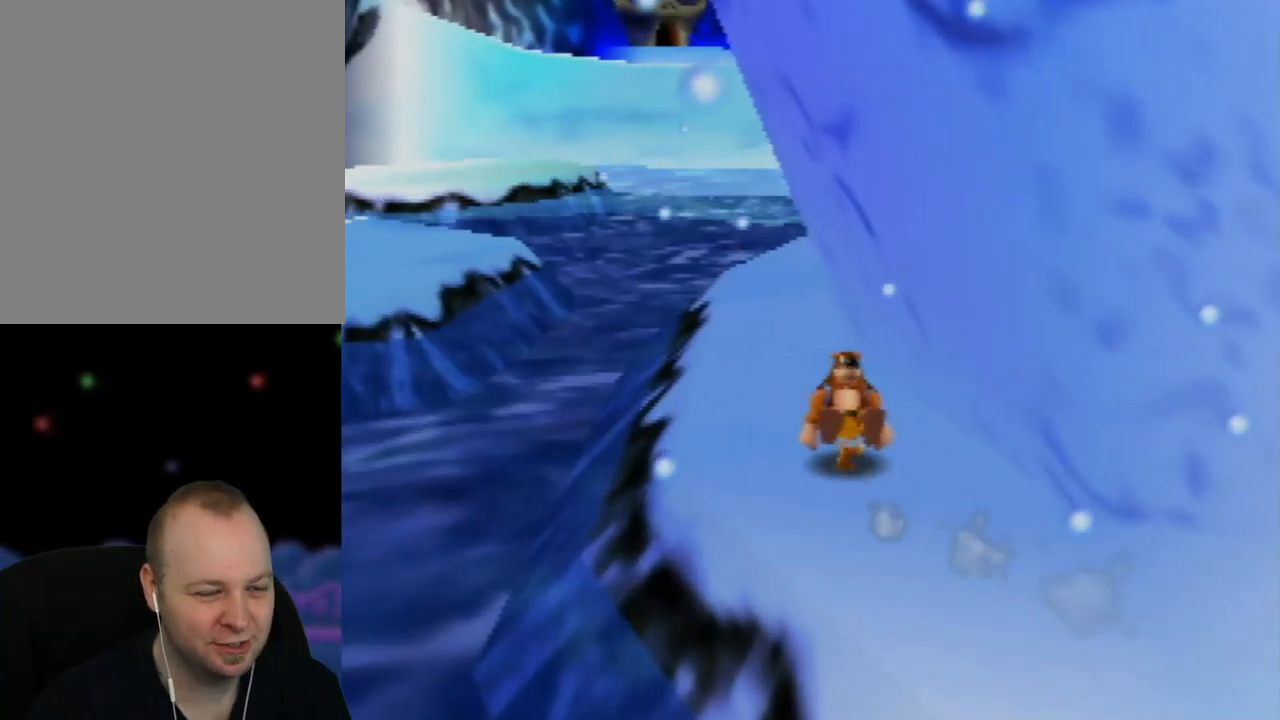
{"buttons": ["Z"], "left_stick": "up-left", "events": [[317, "left_stick", "up-left"]]}
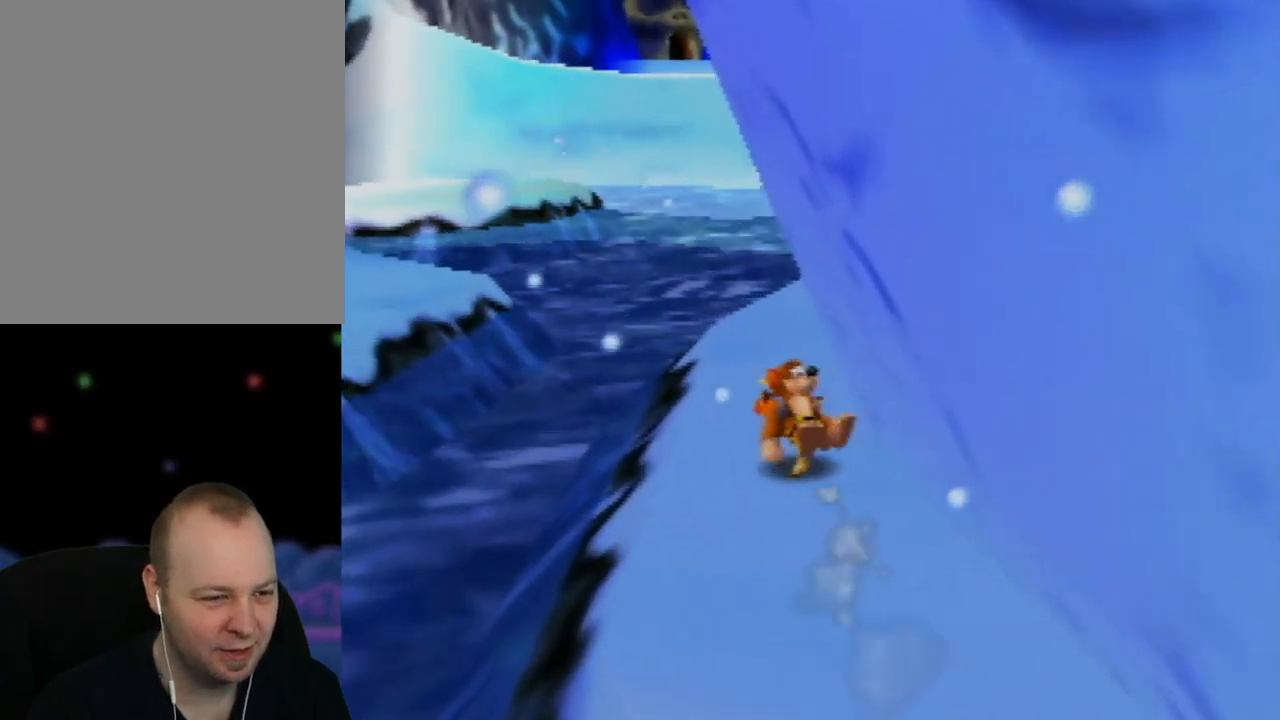
{"buttons": ["A", "Z"], "left_stick": "up-left", "events": [[350, "A", "down"]]}
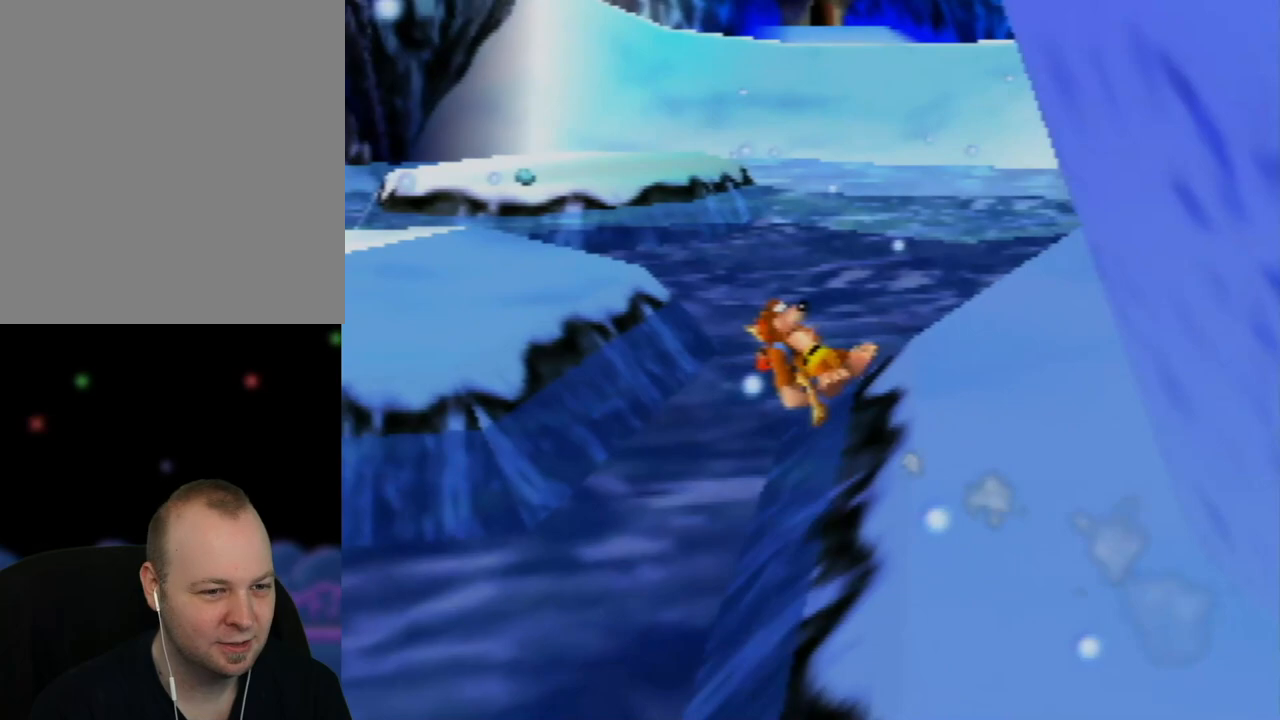
{"buttons": ["Z"], "left_stick": "up-left", "events": [[450, "A", "up"]]}
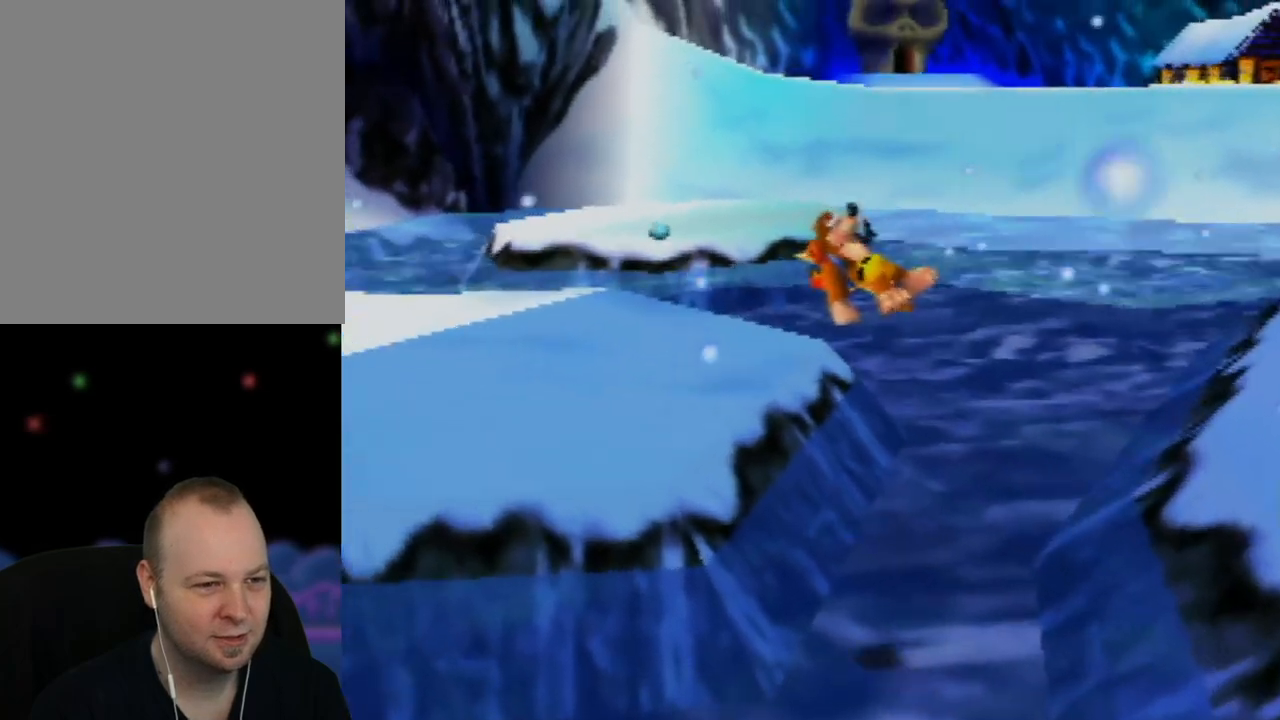
{"buttons": ["Z"], "left_stick": "up-left", "events": []}
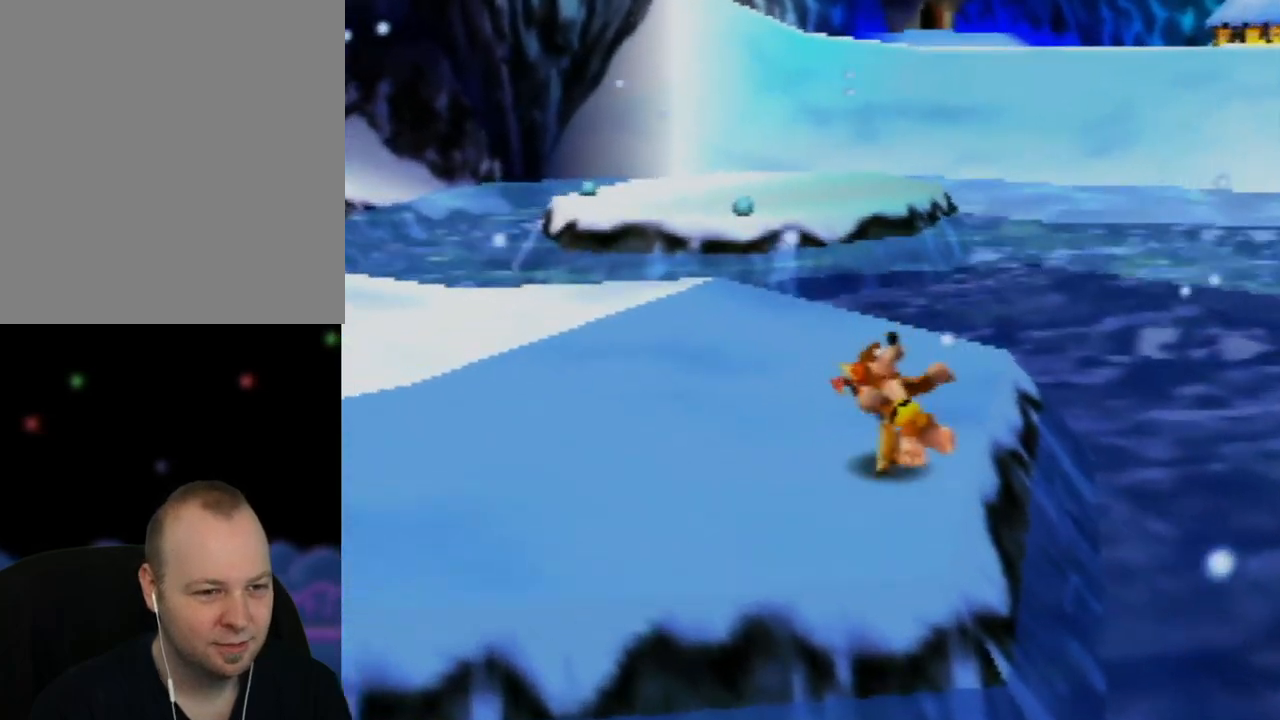
{"buttons": ["Z"], "left_stick": "up-left", "events": []}
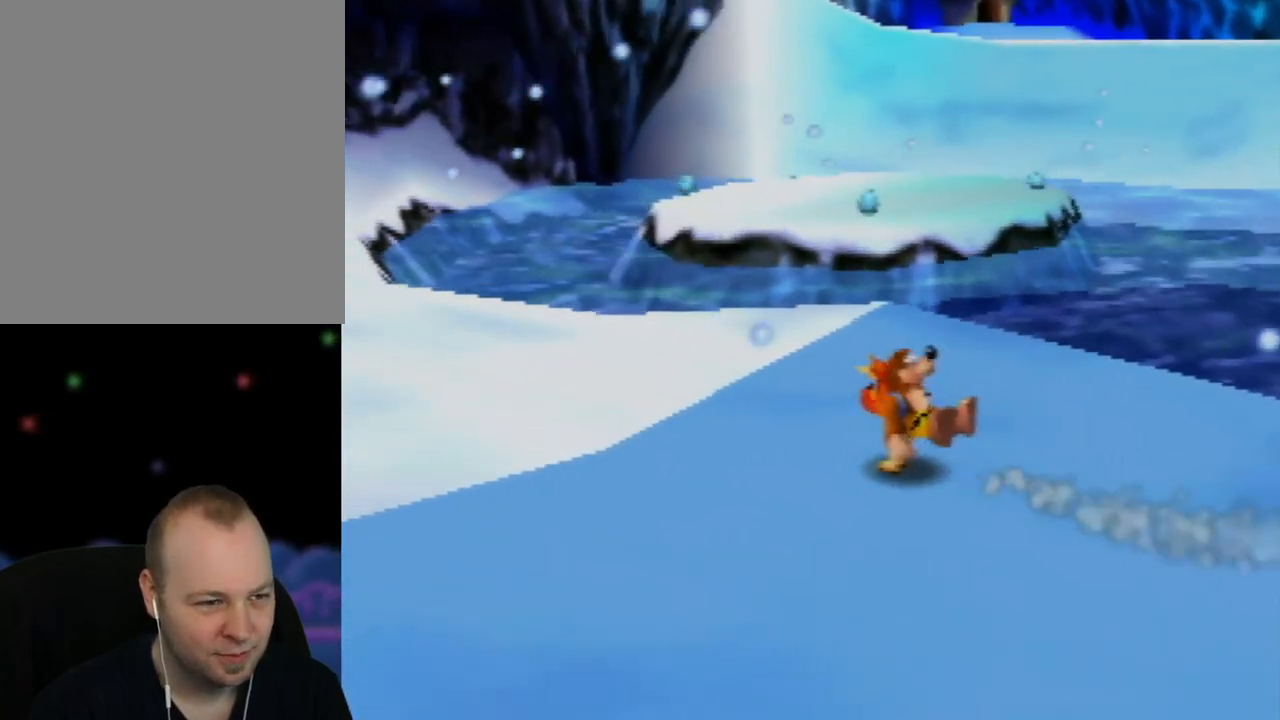
{"buttons": ["Z"], "left_stick": "up-left", "events": [[33, "C_RIGHT", "down"], [167, "C_RIGHT", "up"], [250, "C_RIGHT", "down"], [367, "C_RIGHT", "up"]]}
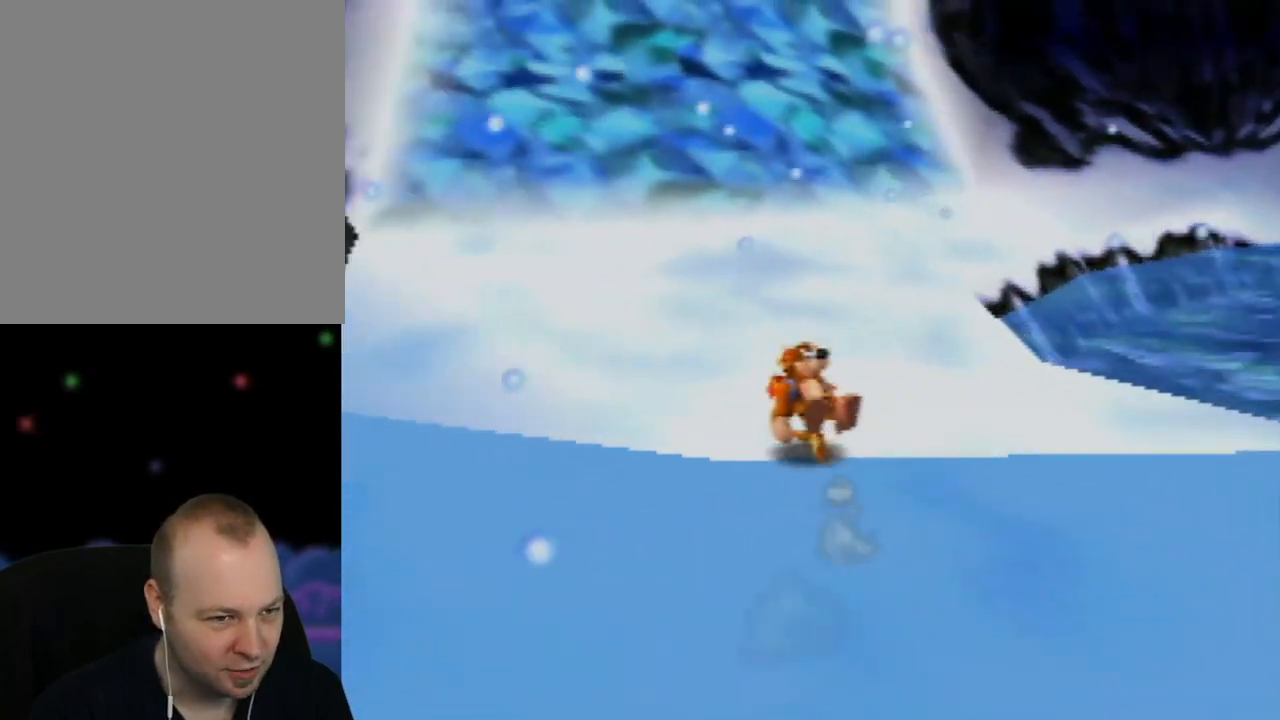
{"buttons": ["A", "Z"], "left_stick": "up", "events": [[117, "left_stick", "up"], [417, "A", "down"]]}
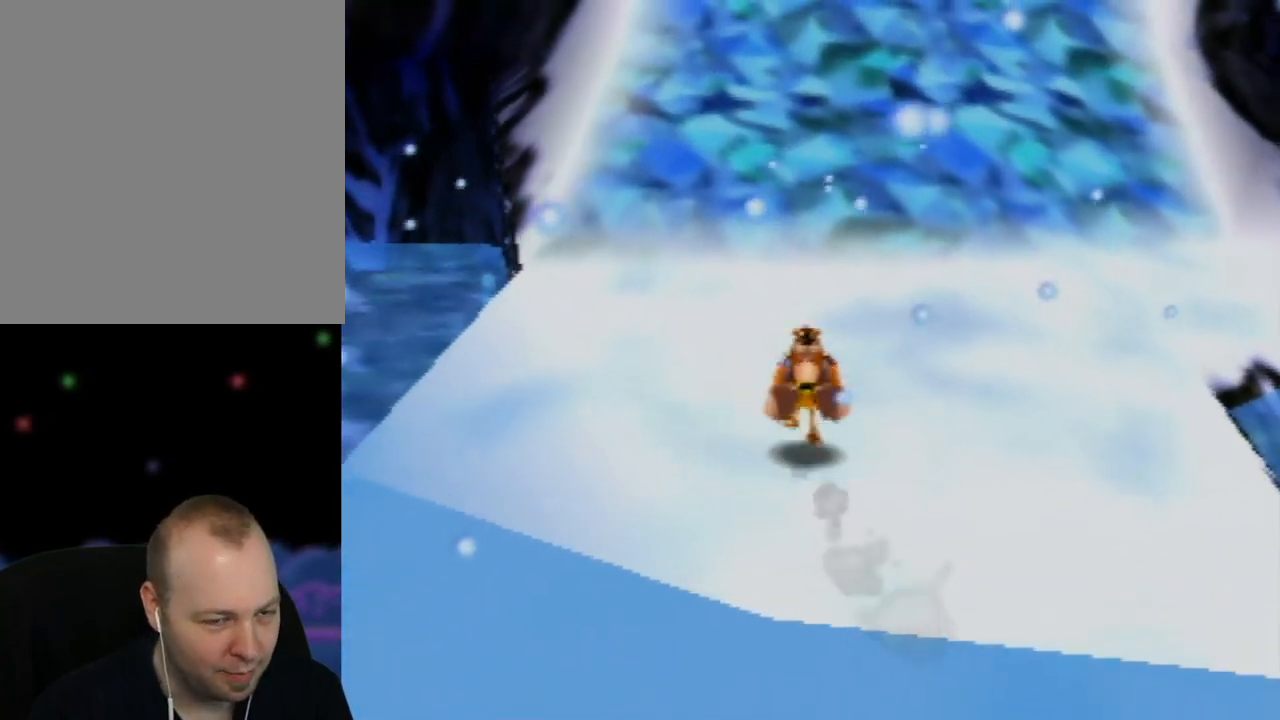
{"buttons": ["Z"], "left_stick": "up", "events": [[133, "A", "up"]]}
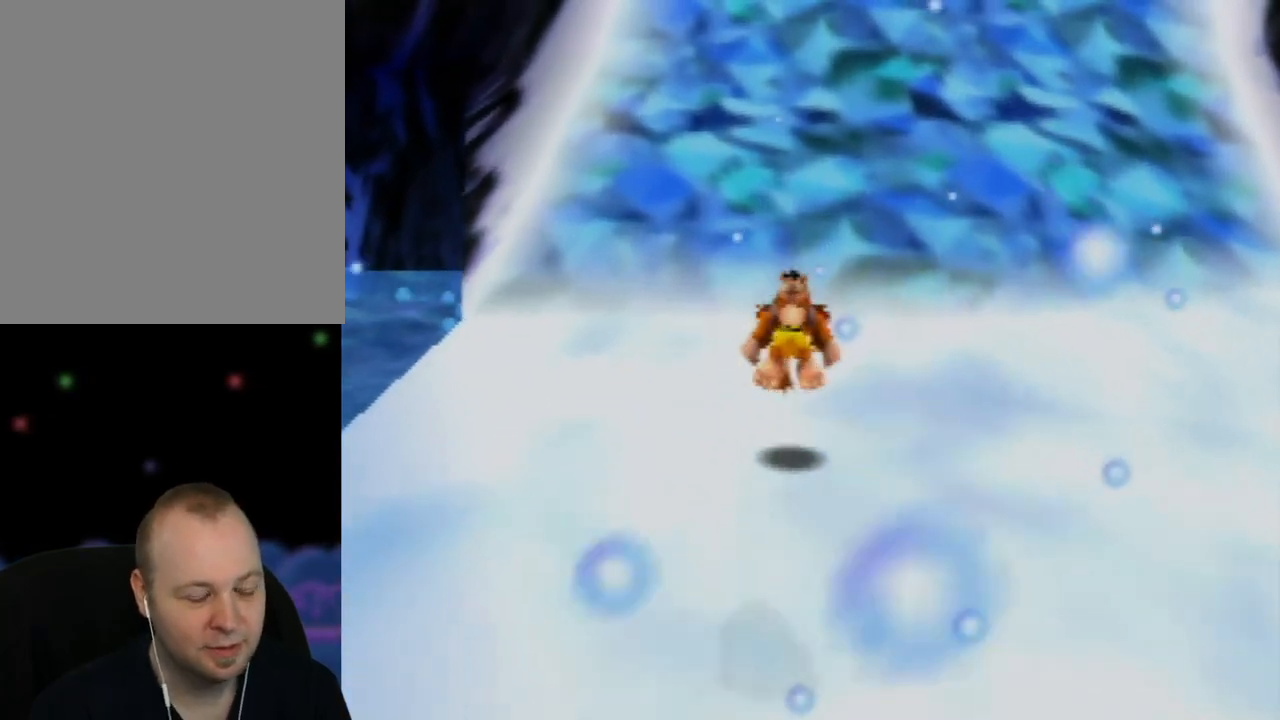
{"buttons": ["A", "Z"], "left_stick": "up", "events": [[317, "A", "down"]]}
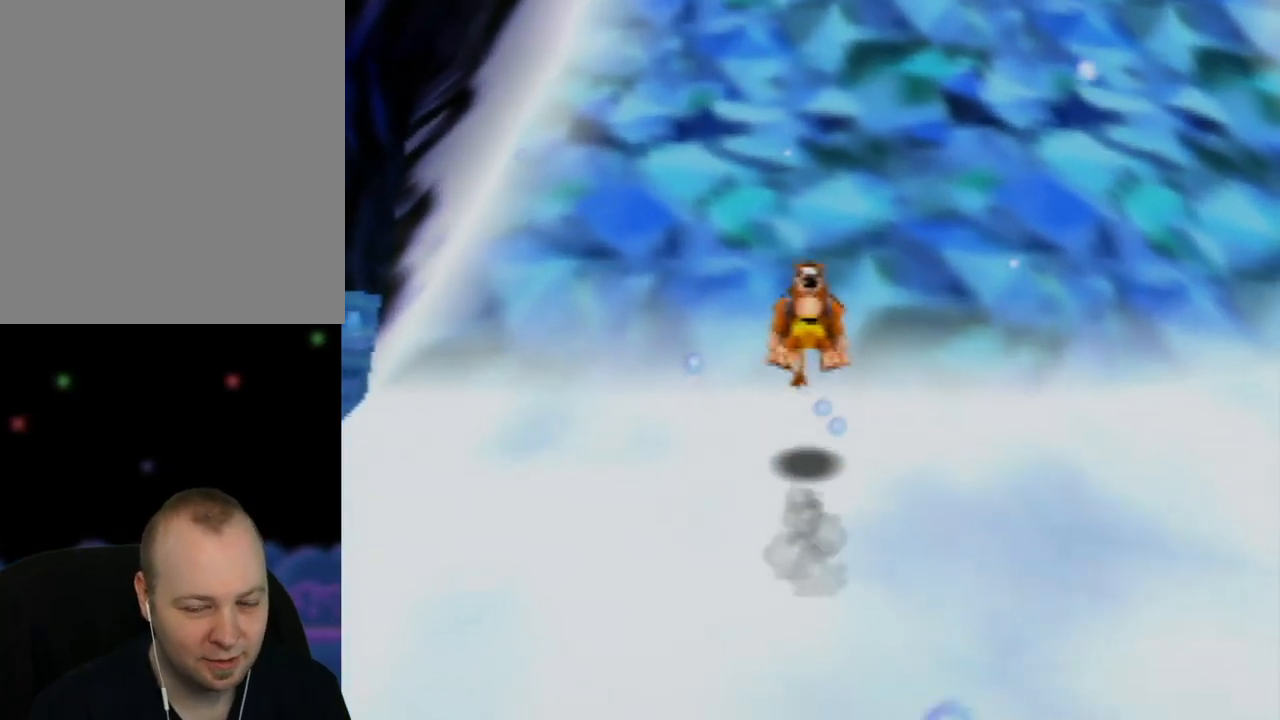
{"buttons": ["Z"], "left_stick": "up", "events": [[350, "A", "up"]]}